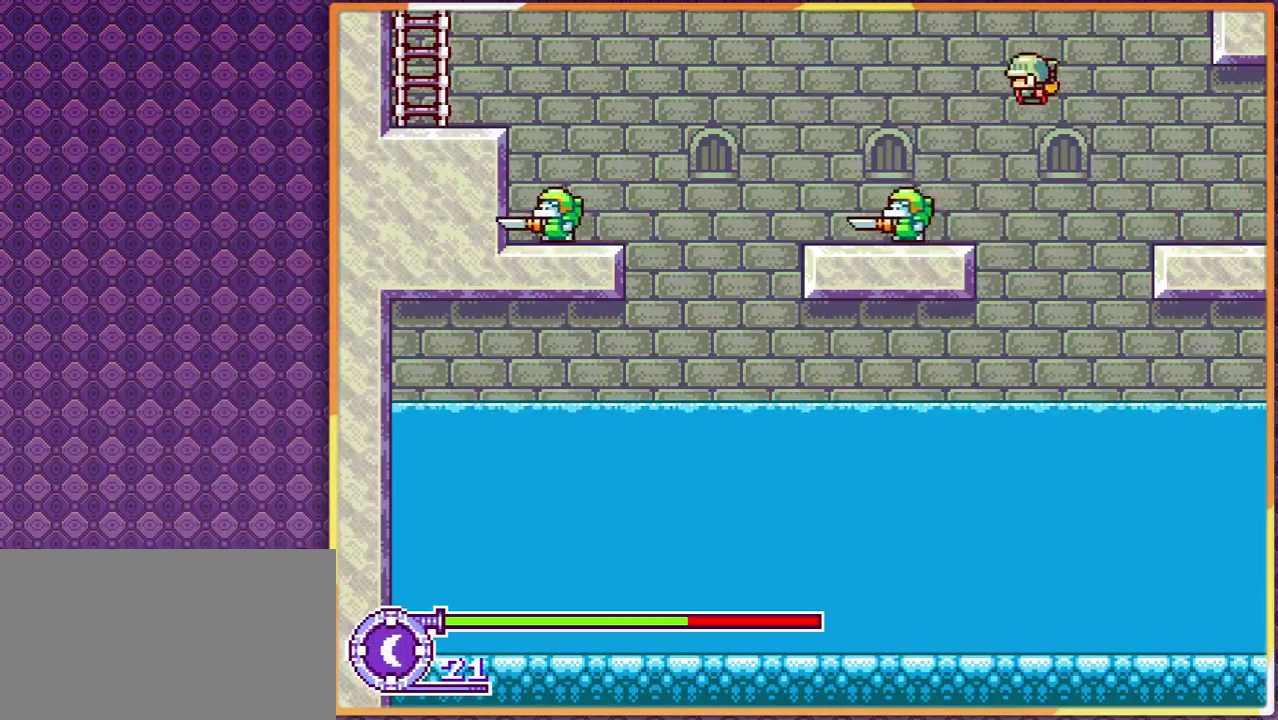
Gameplay with a controller; each line is a JSON object with the inputs held at the frame after it. "events" lists button and stick changes between this image and that frame as [ms after this image, input, new state], when the widget could be followed in between. Not read: L3 R3.
{"buttons": ["DPAD_LEFT"], "events": []}
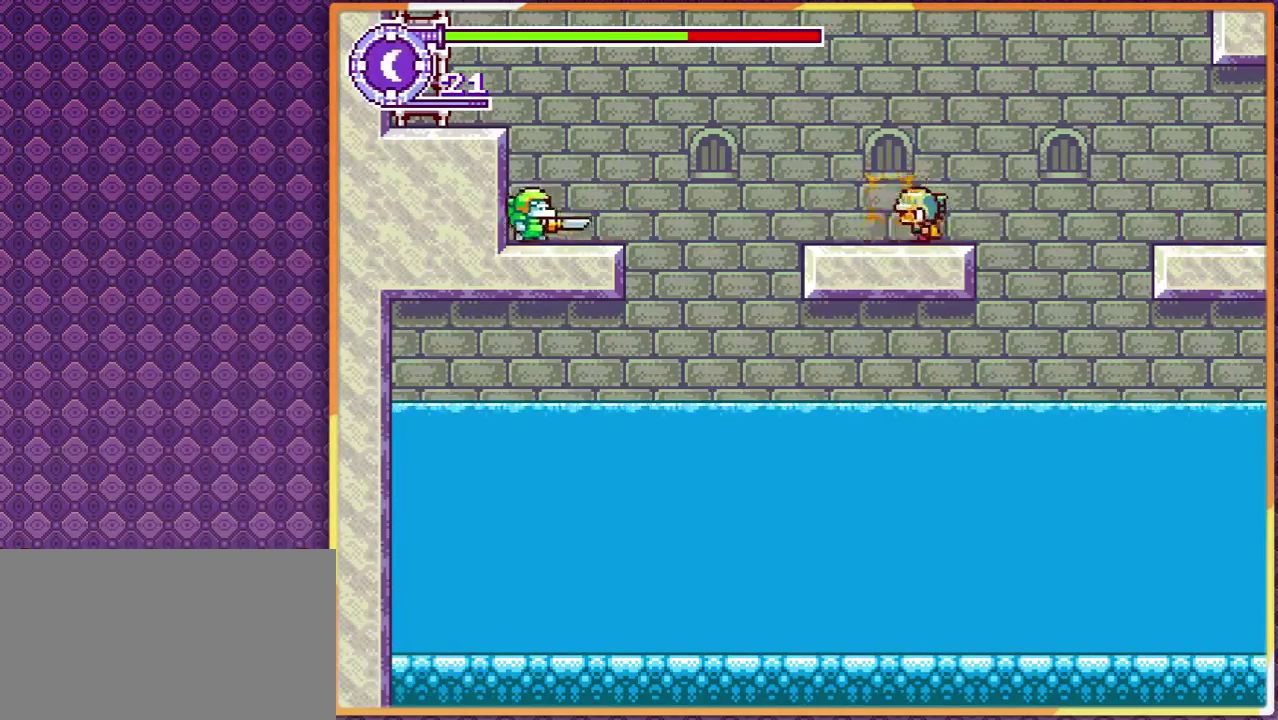
{"buttons": ["DPAD_LEFT"], "events": []}
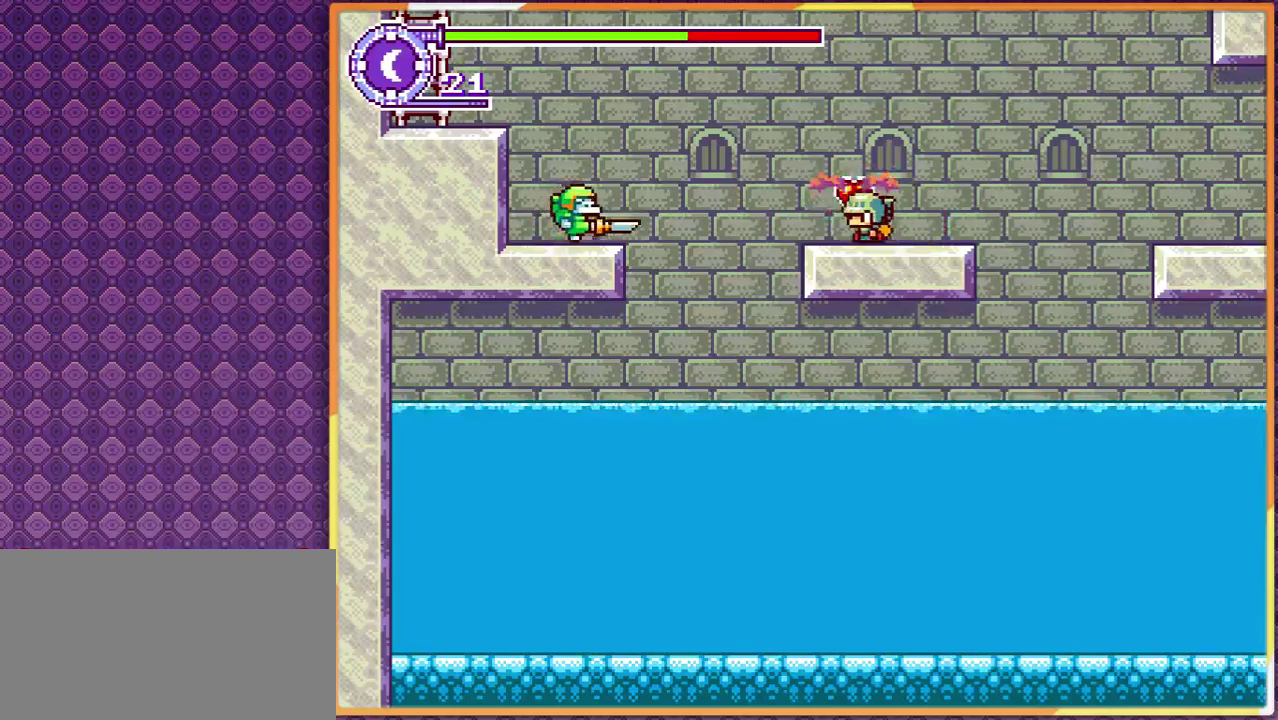
{"buttons": [], "events": [[167, "DPAD_LEFT", "up"], [433, "DPAD_LEFT", "down"], [500, "DPAD_LEFT", "up"]]}
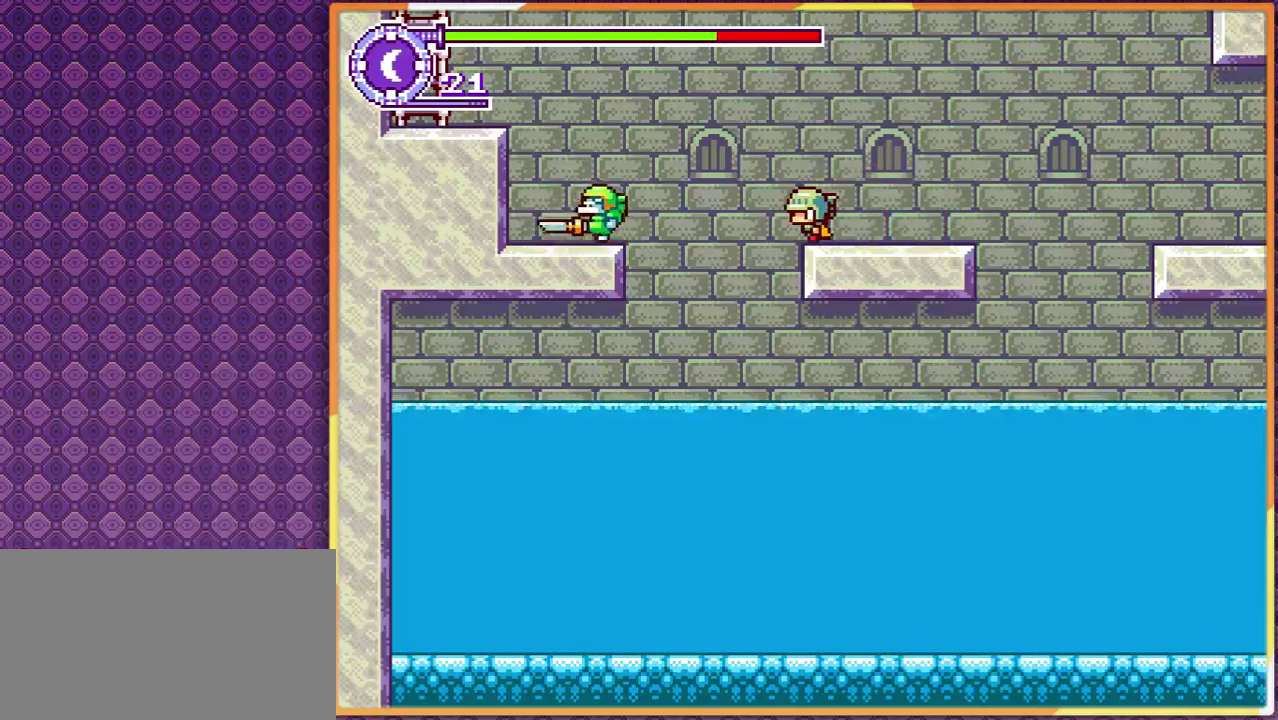
{"buttons": [], "events": []}
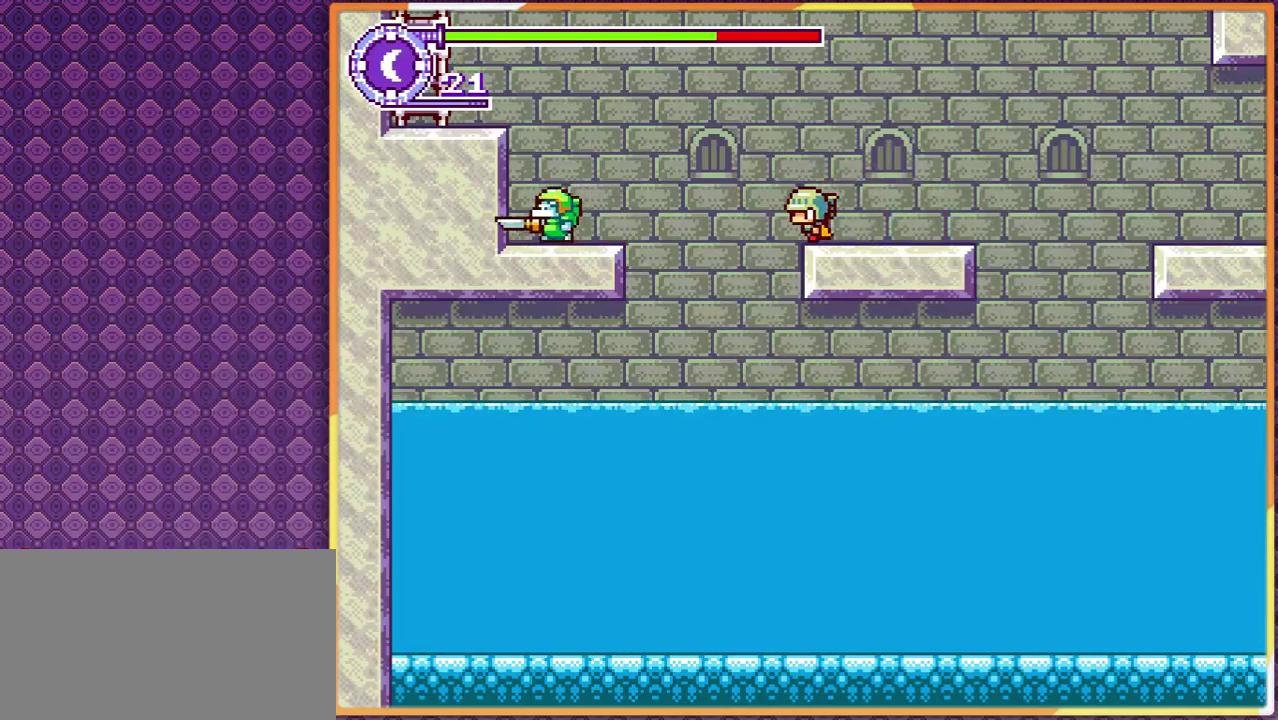
{"buttons": [], "events": []}
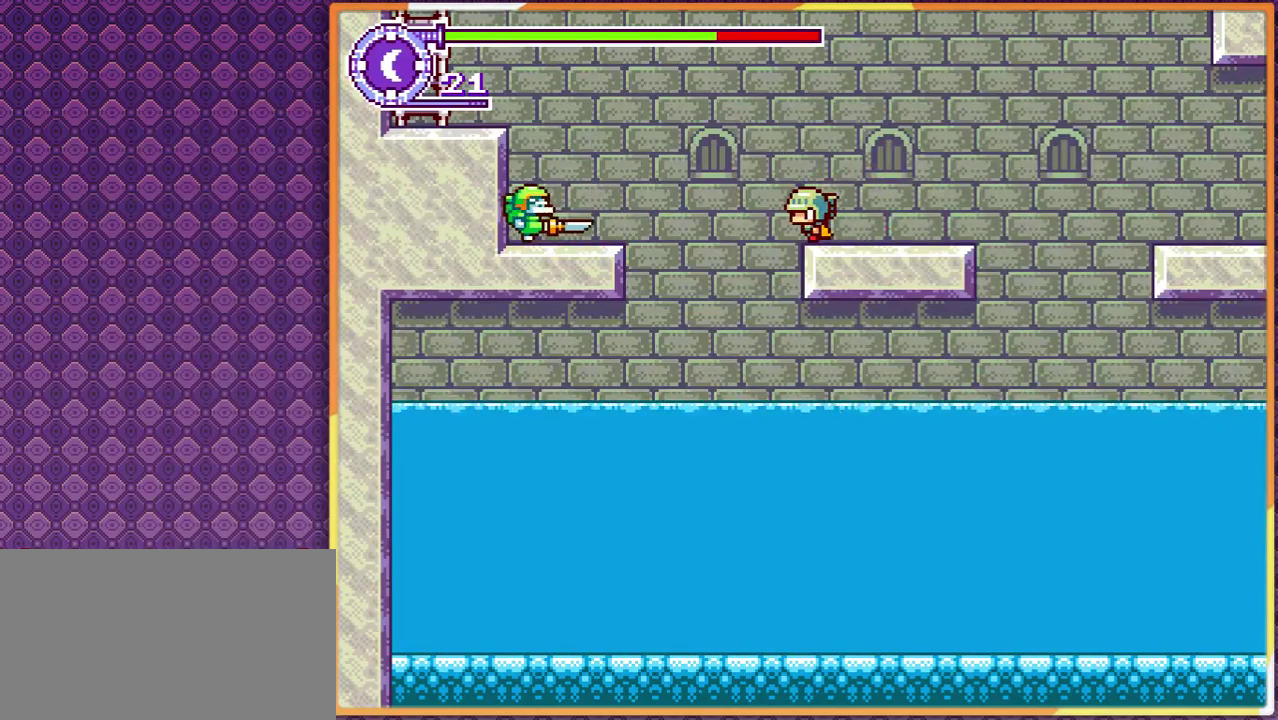
{"buttons": [], "events": []}
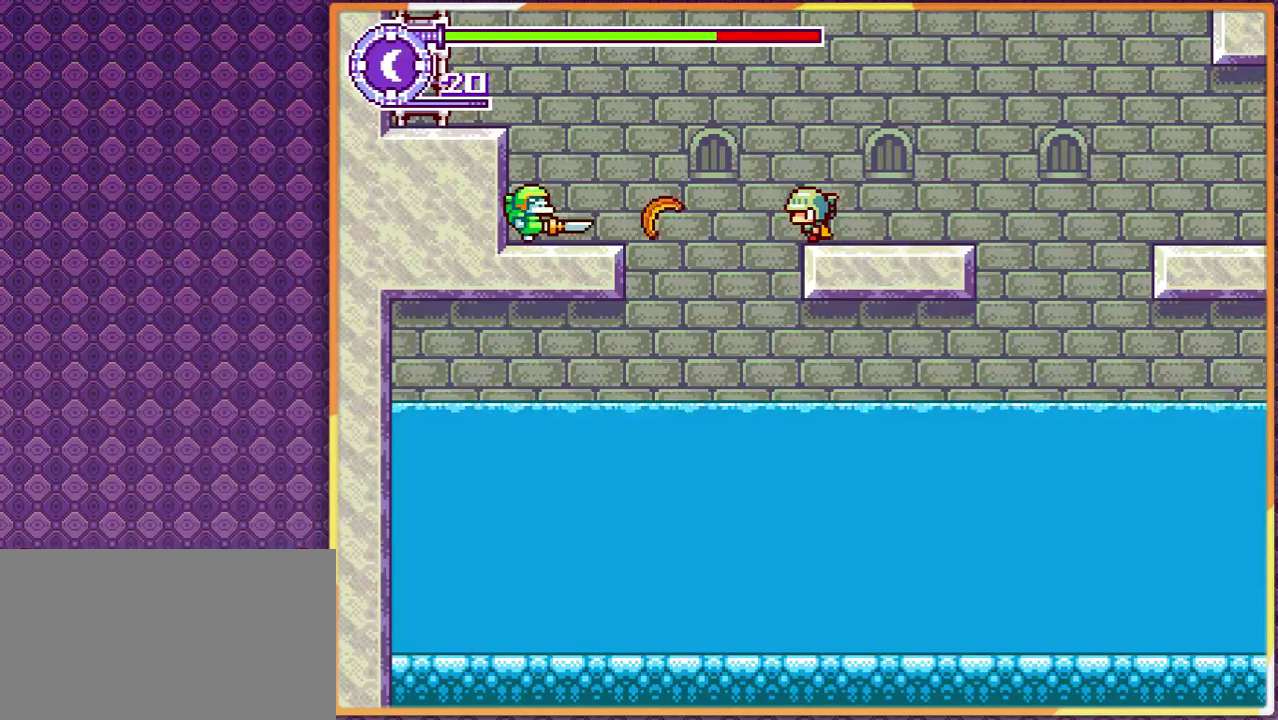
{"buttons": [], "events": []}
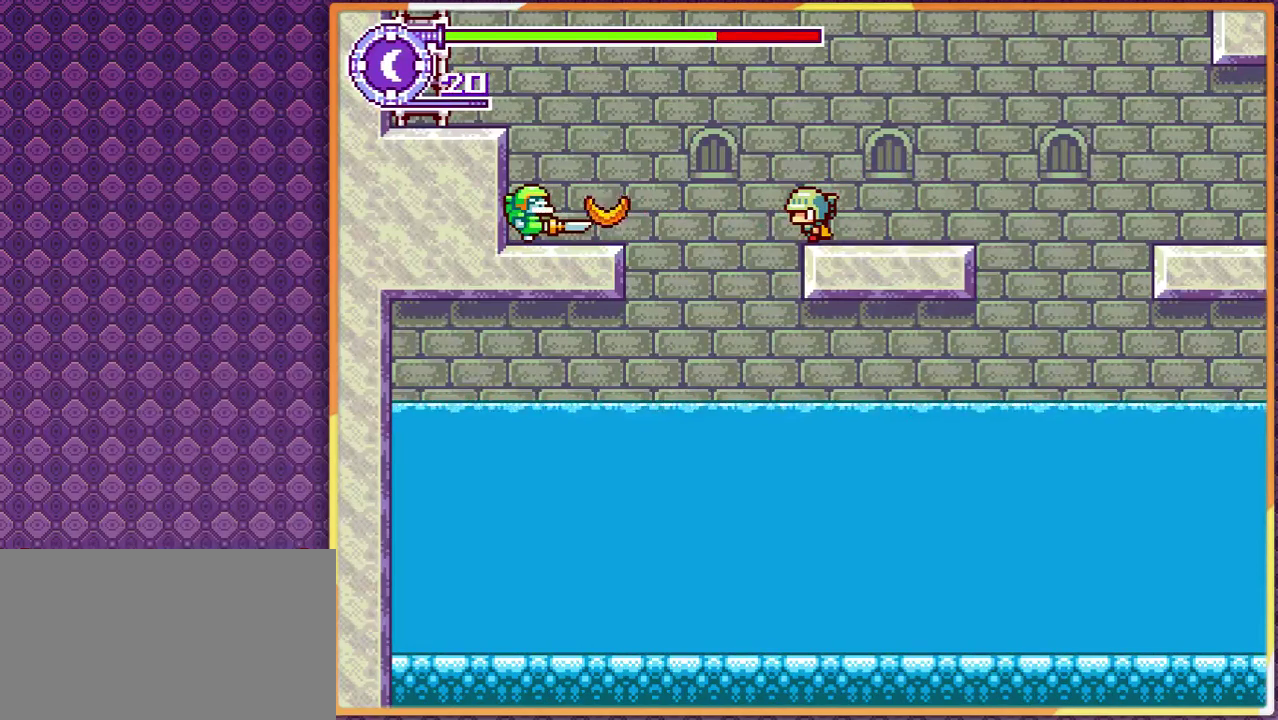
{"buttons": [], "events": []}
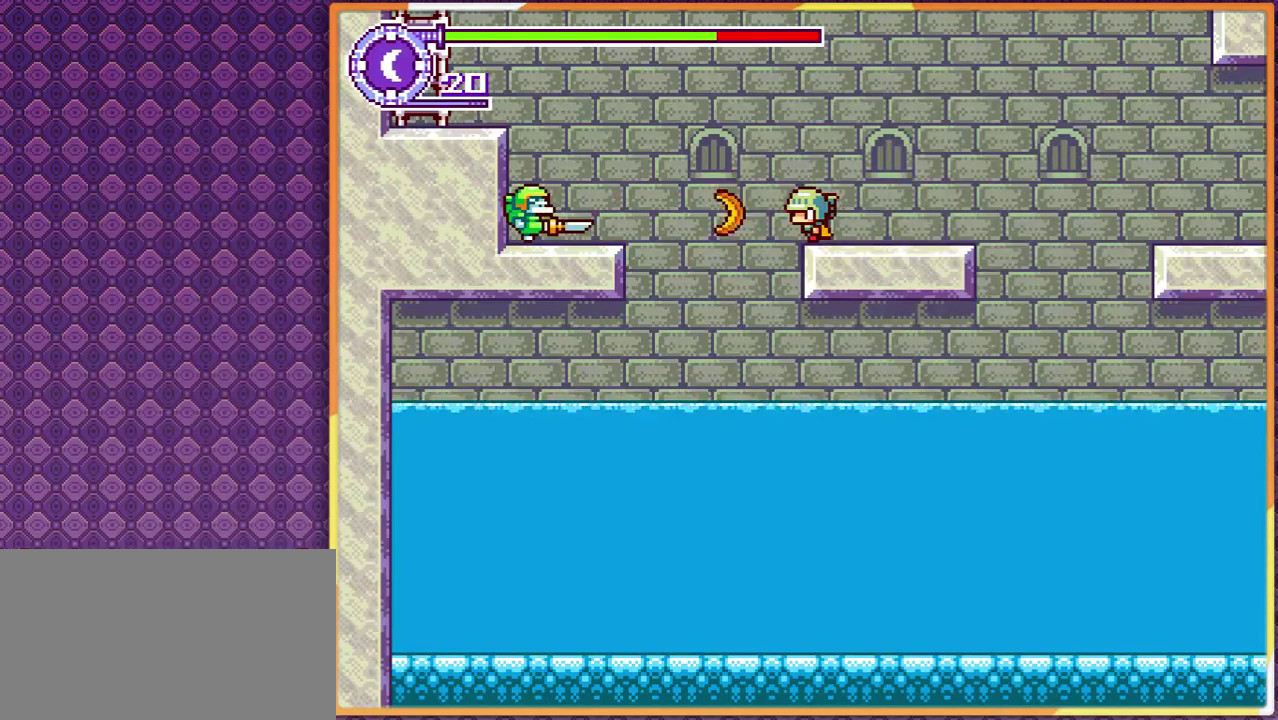
{"buttons": [], "events": [[200, "DPAD_RIGHT", "down"], [467, "DPAD_RIGHT", "up"]]}
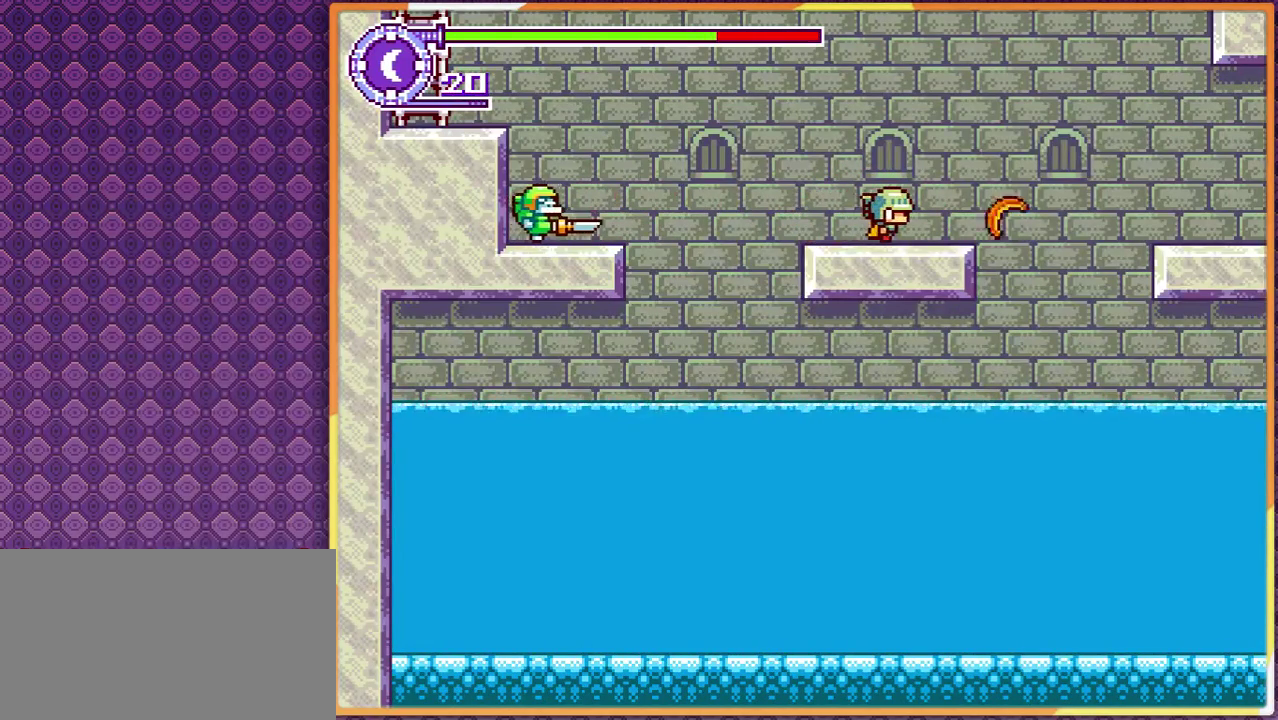
{"buttons": ["DPAD_RIGHT"], "events": [[400, "DPAD_RIGHT", "down"]]}
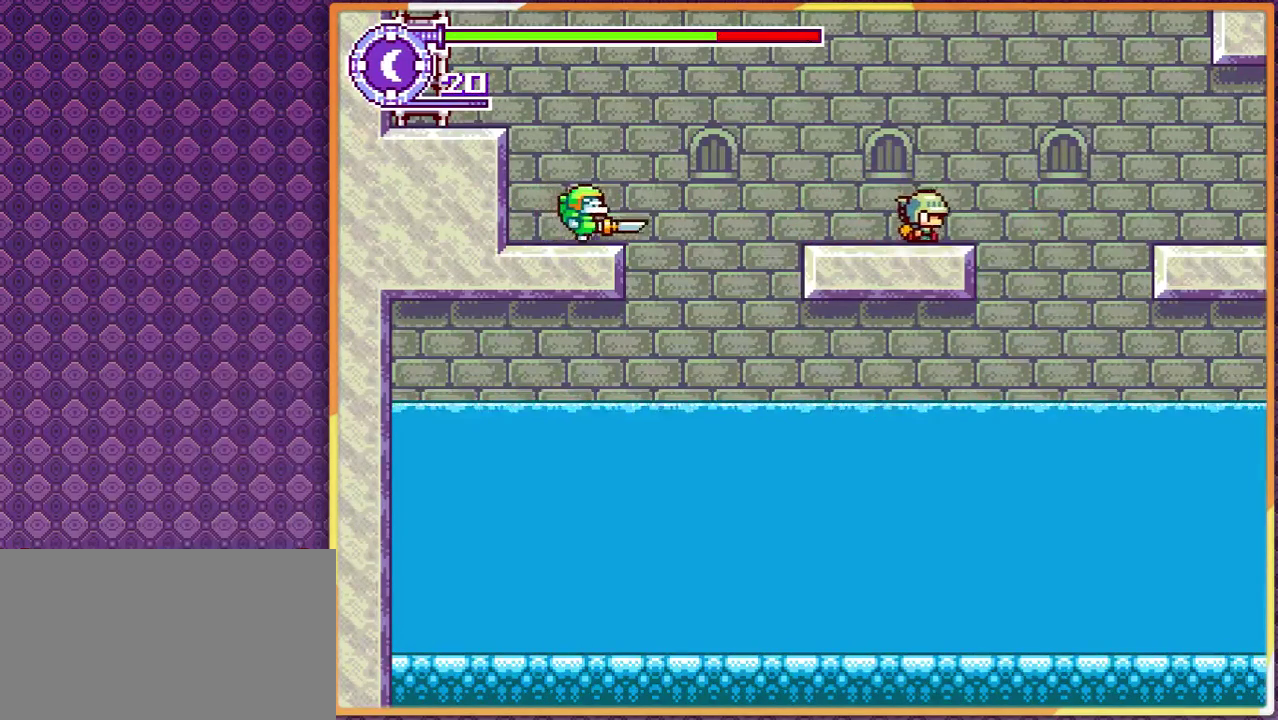
{"buttons": ["DPAD_RIGHT"], "events": []}
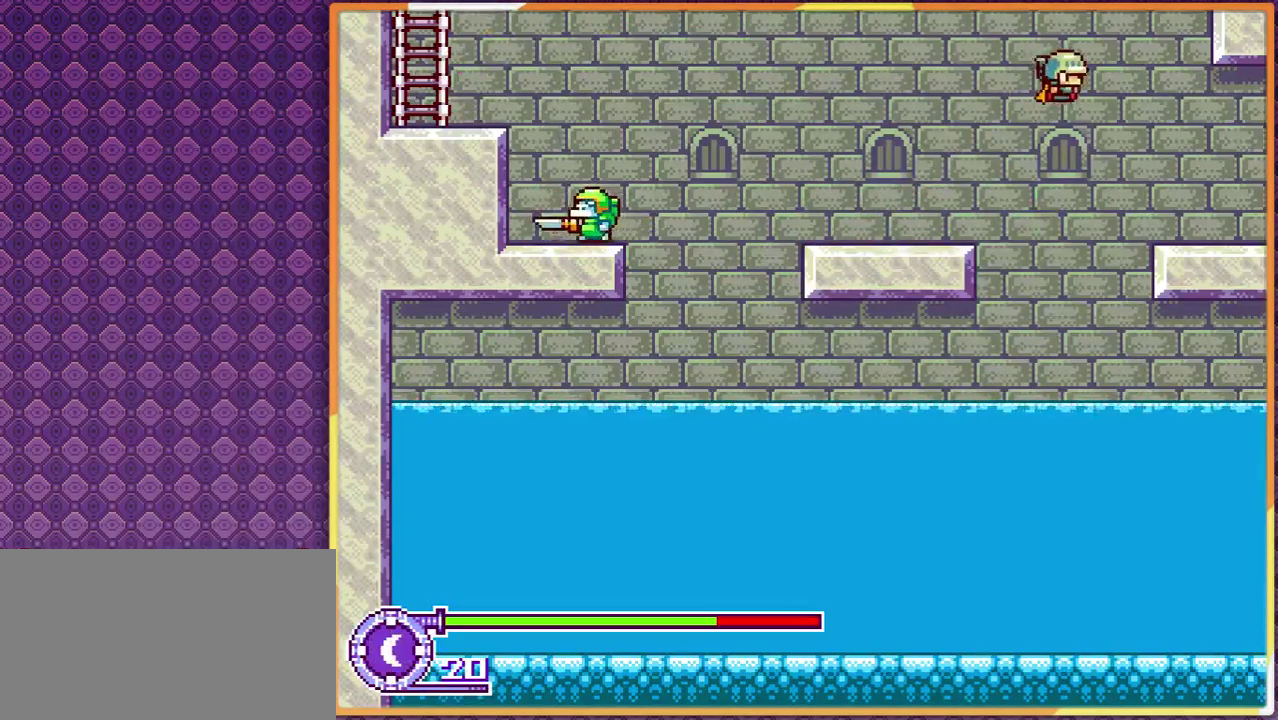
{"buttons": ["DPAD_RIGHT"], "events": []}
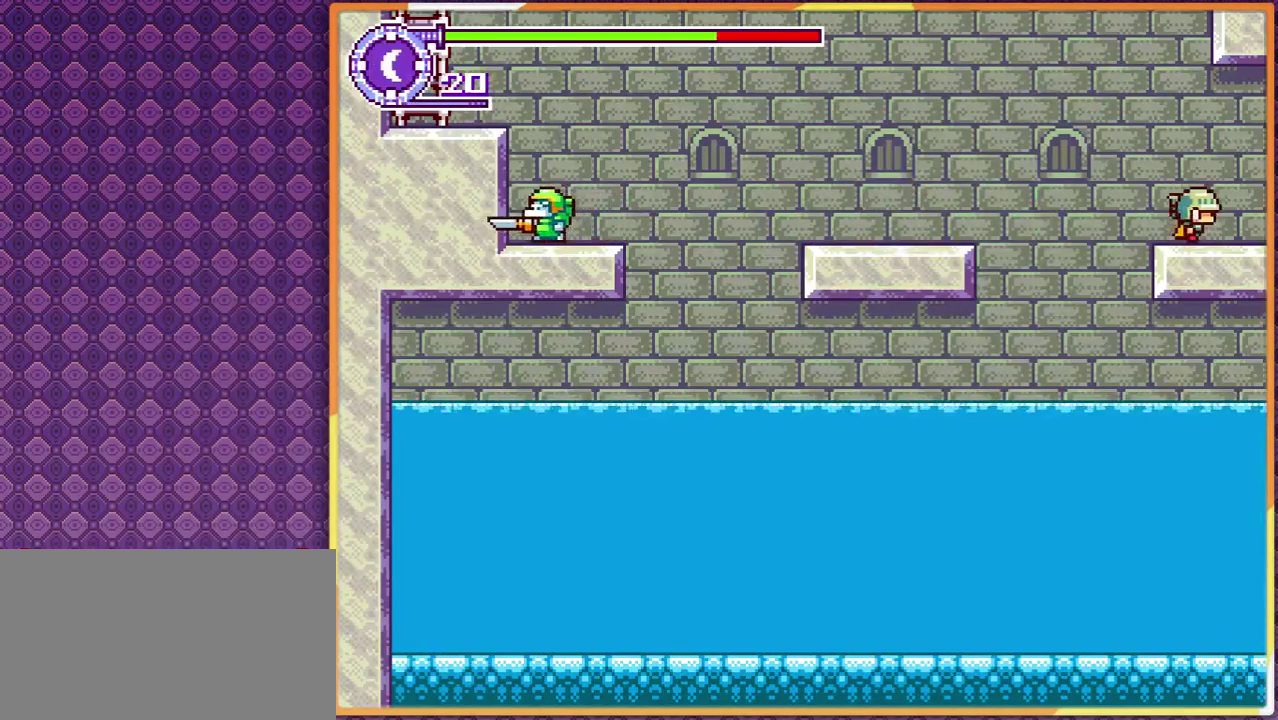
{"buttons": ["DPAD_RIGHT"], "events": []}
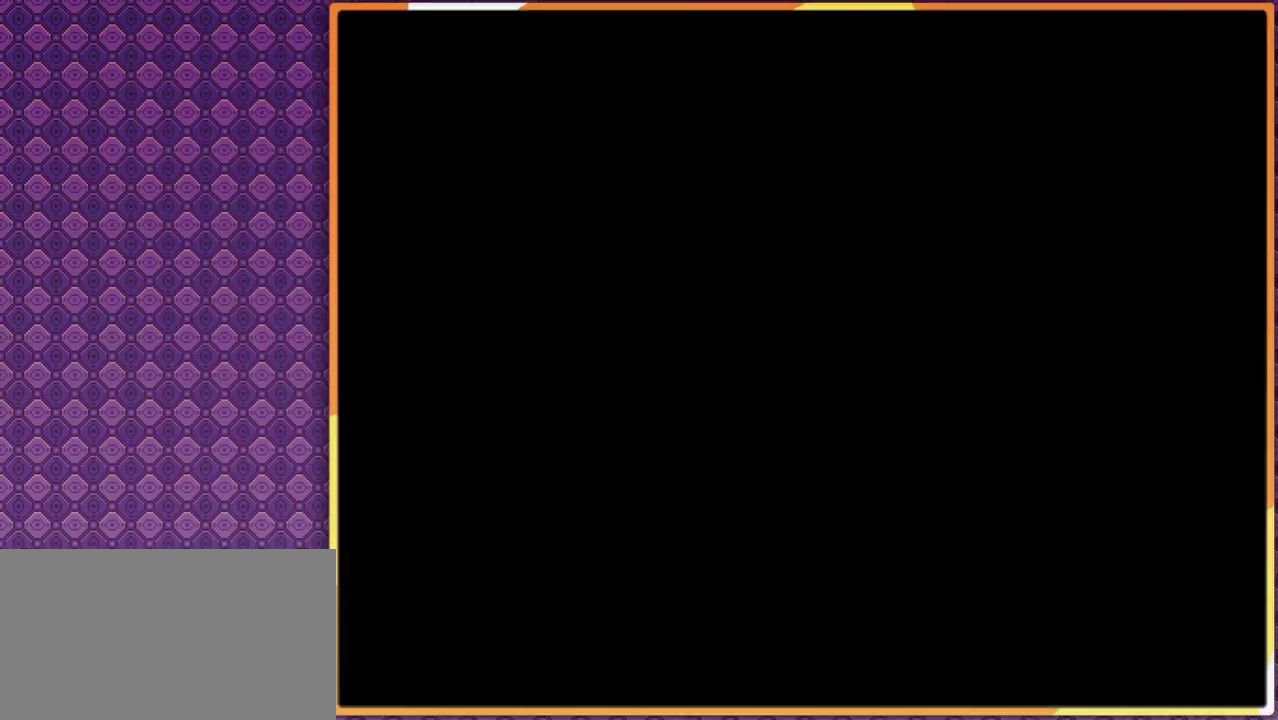
{"buttons": [], "events": [[67, "DPAD_RIGHT", "up"], [300, "DPAD_LEFT", "down"], [433, "DPAD_LEFT", "up"]]}
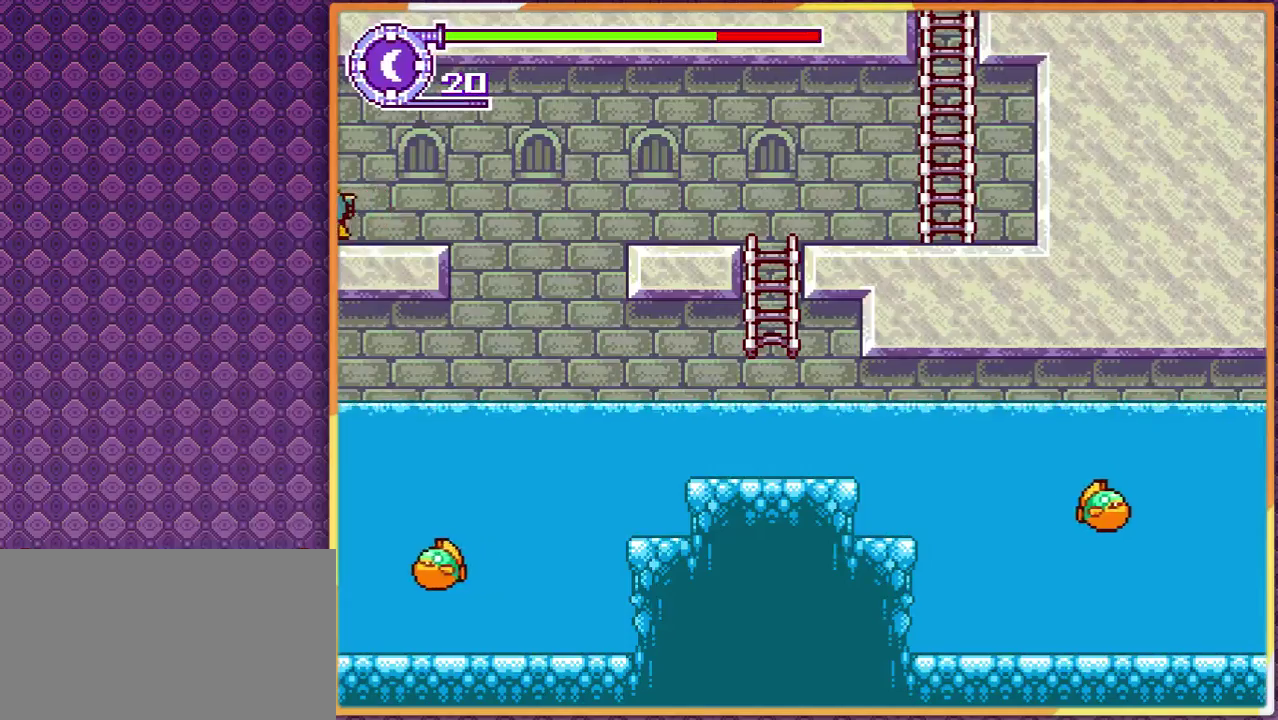
{"buttons": [], "events": [[33, "DPAD_LEFT", "down"], [333, "DPAD_LEFT", "up"]]}
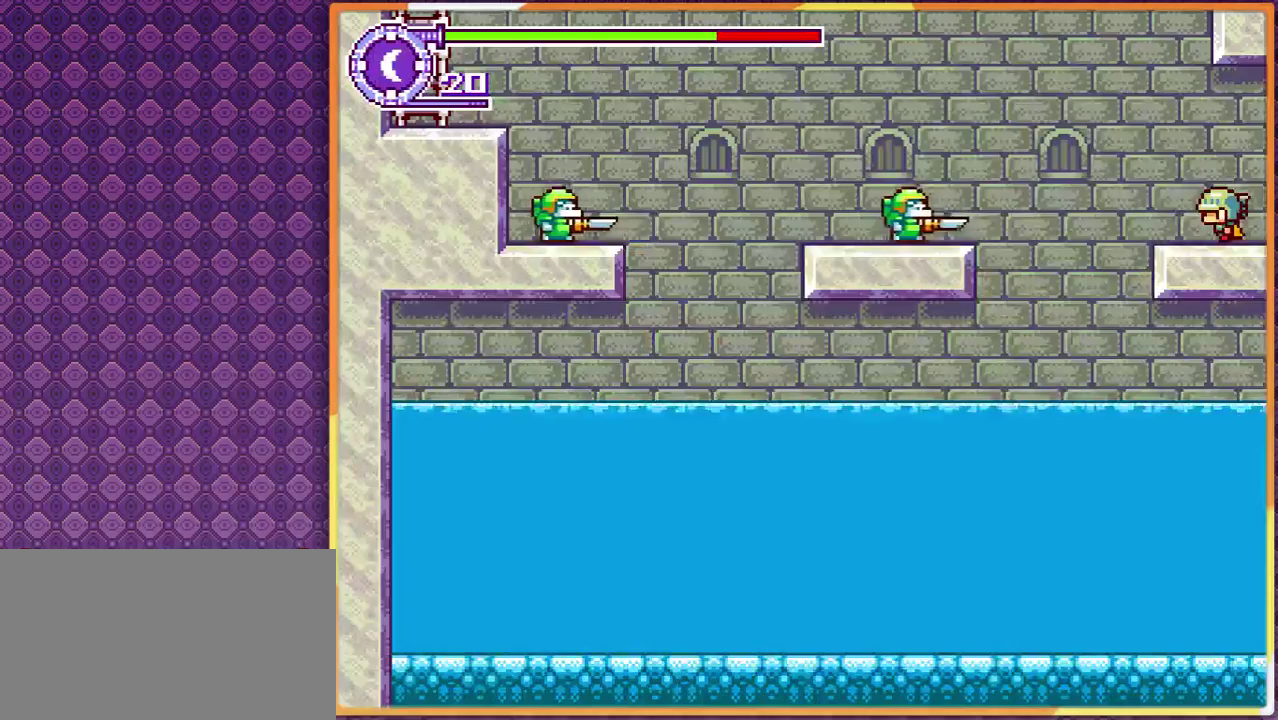
{"buttons": ["DPAD_LEFT"], "events": [[67, "DPAD_LEFT", "down"], [167, "DPAD_LEFT", "up"], [500, "DPAD_LEFT", "down"]]}
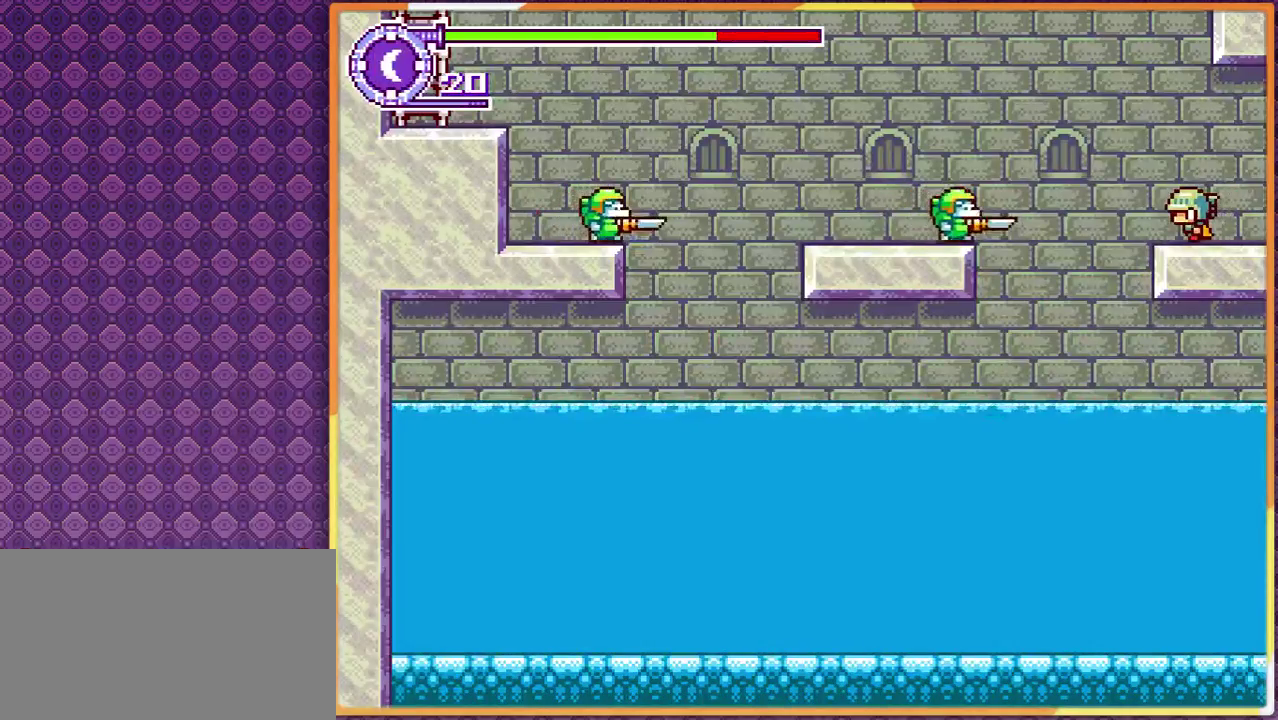
{"buttons": ["DPAD_LEFT"], "events": []}
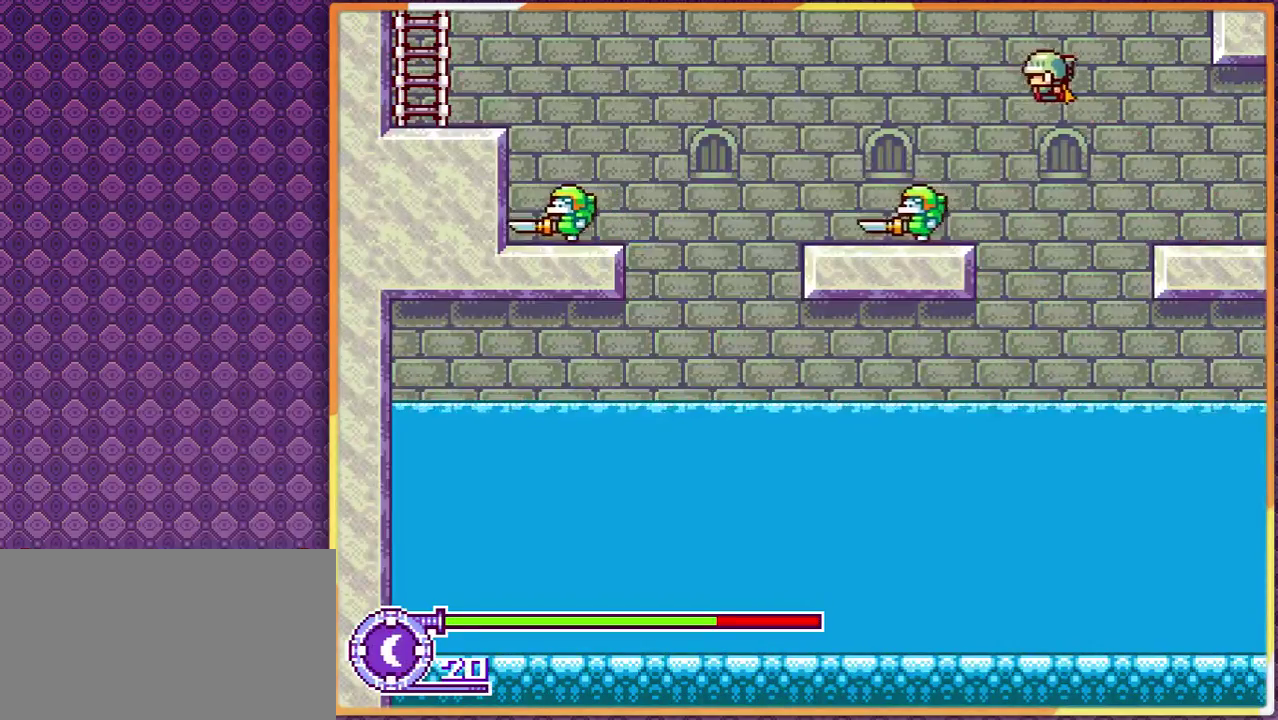
{"buttons": ["DPAD_LEFT"], "events": []}
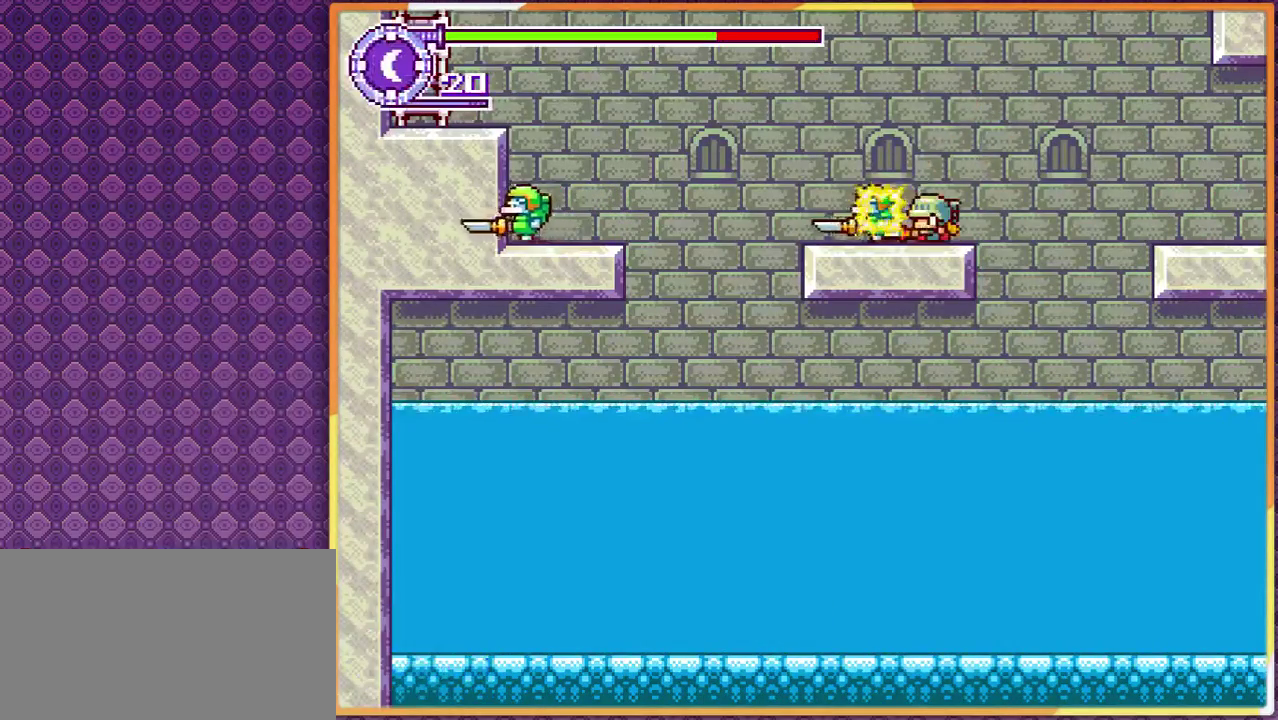
{"buttons": ["DPAD_LEFT"], "events": []}
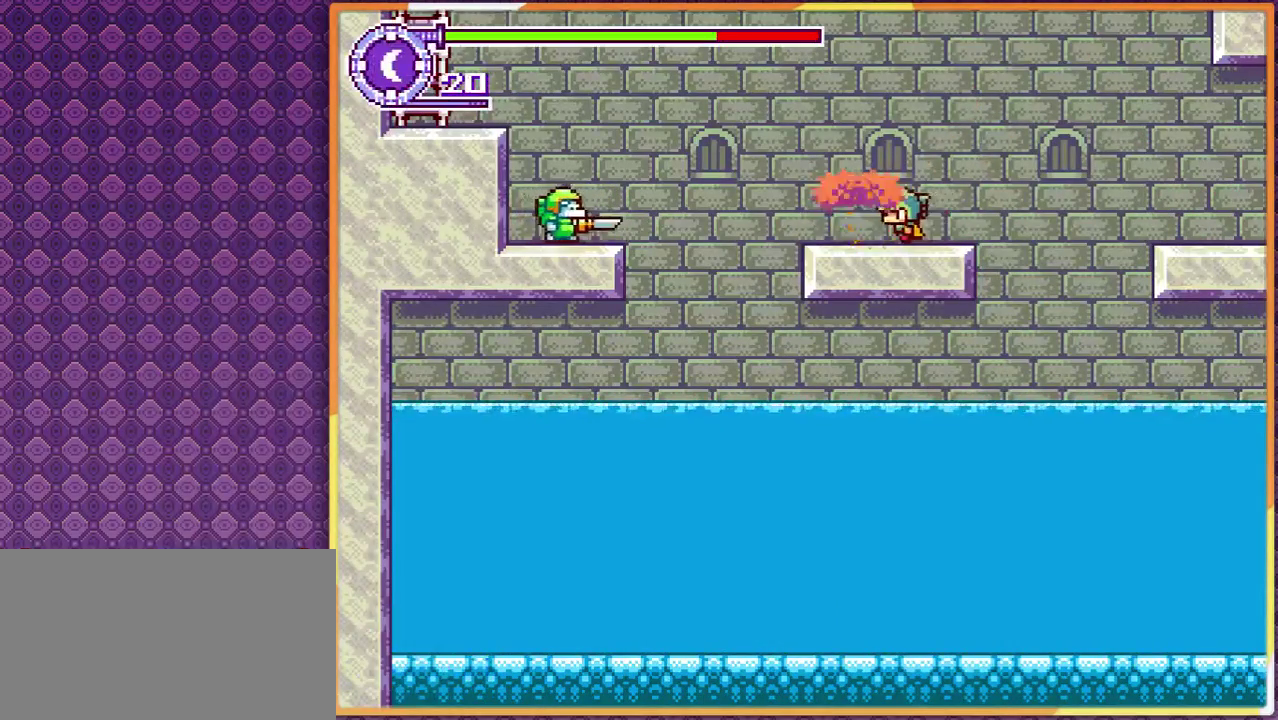
{"buttons": [], "events": [[367, "DPAD_LEFT", "up"]]}
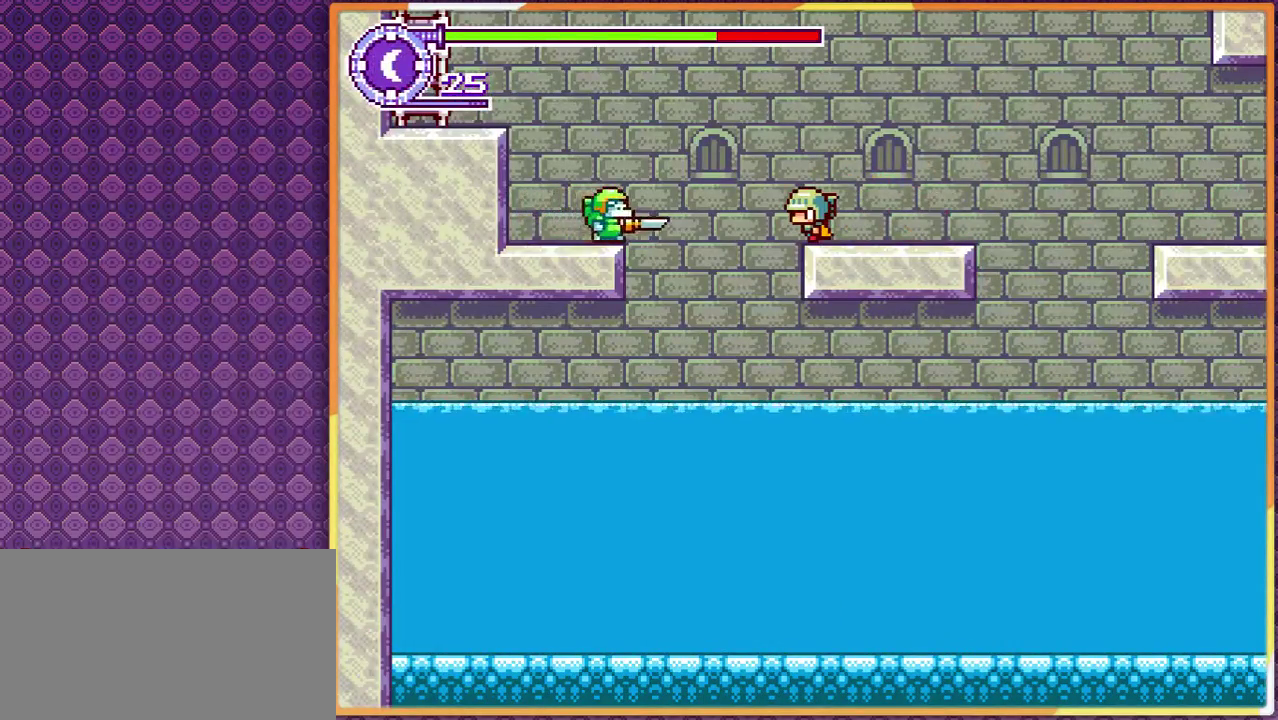
{"buttons": [], "events": []}
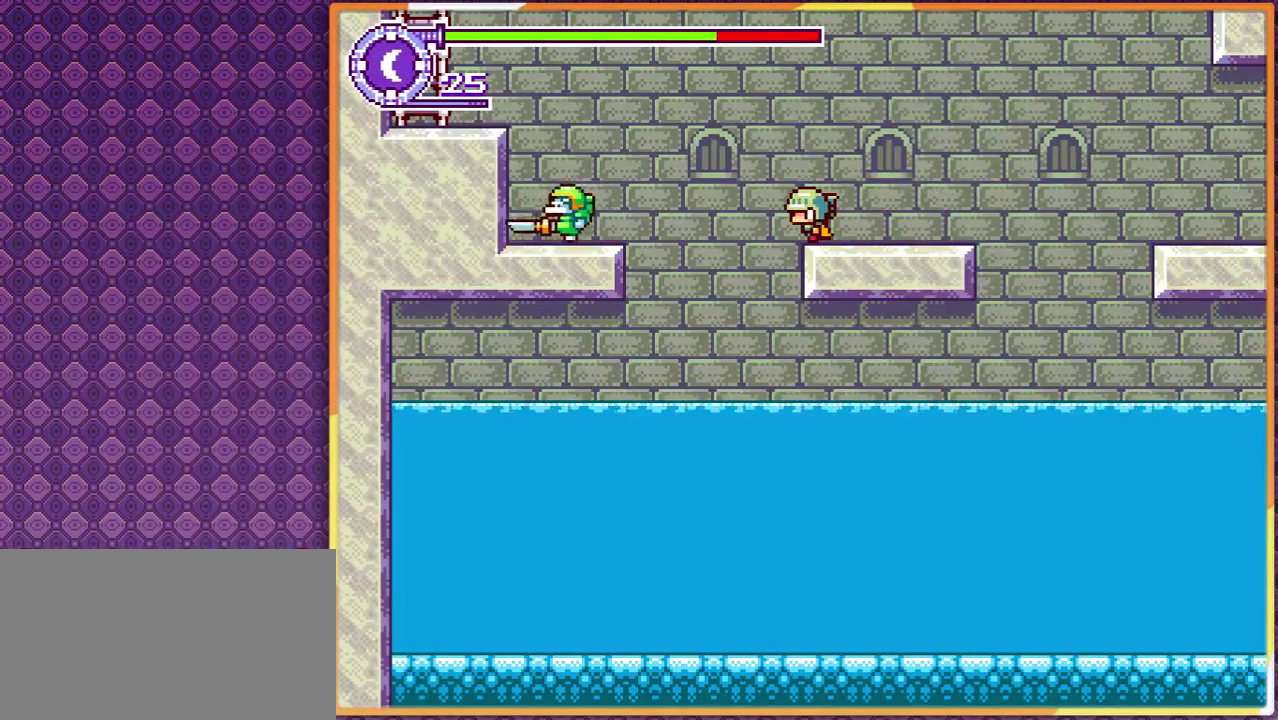
{"buttons": [], "events": []}
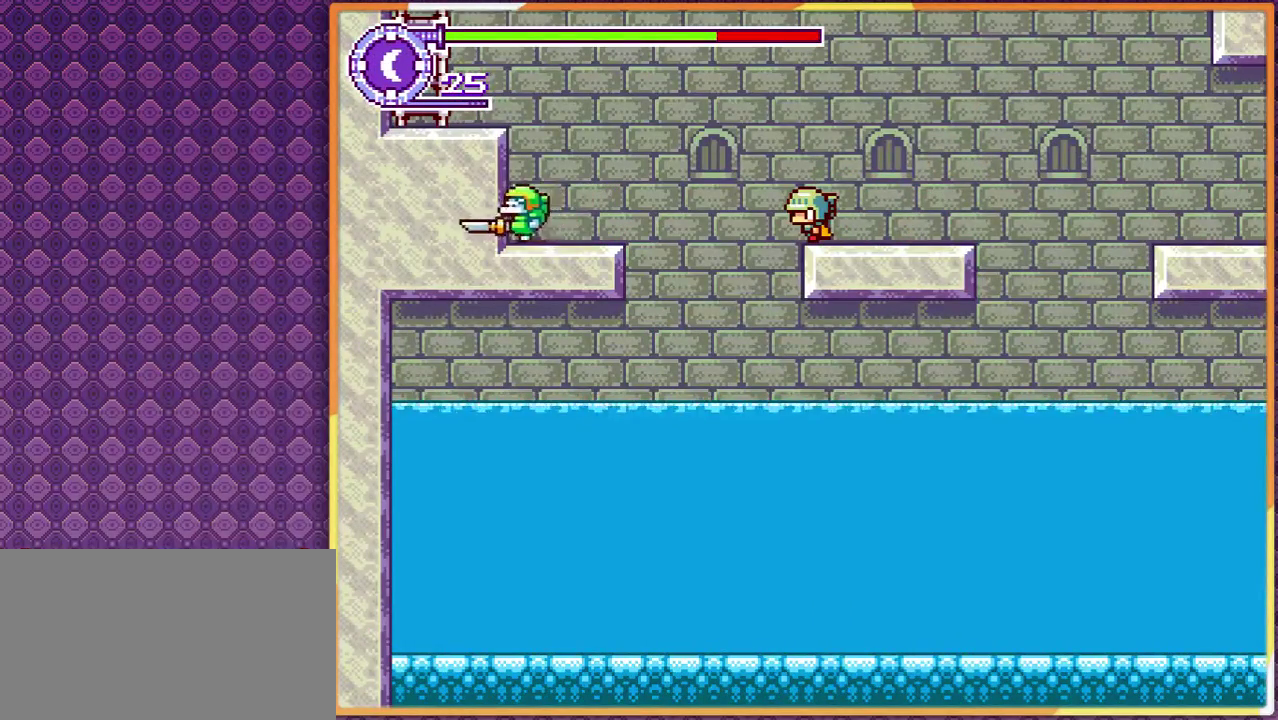
{"buttons": [], "events": []}
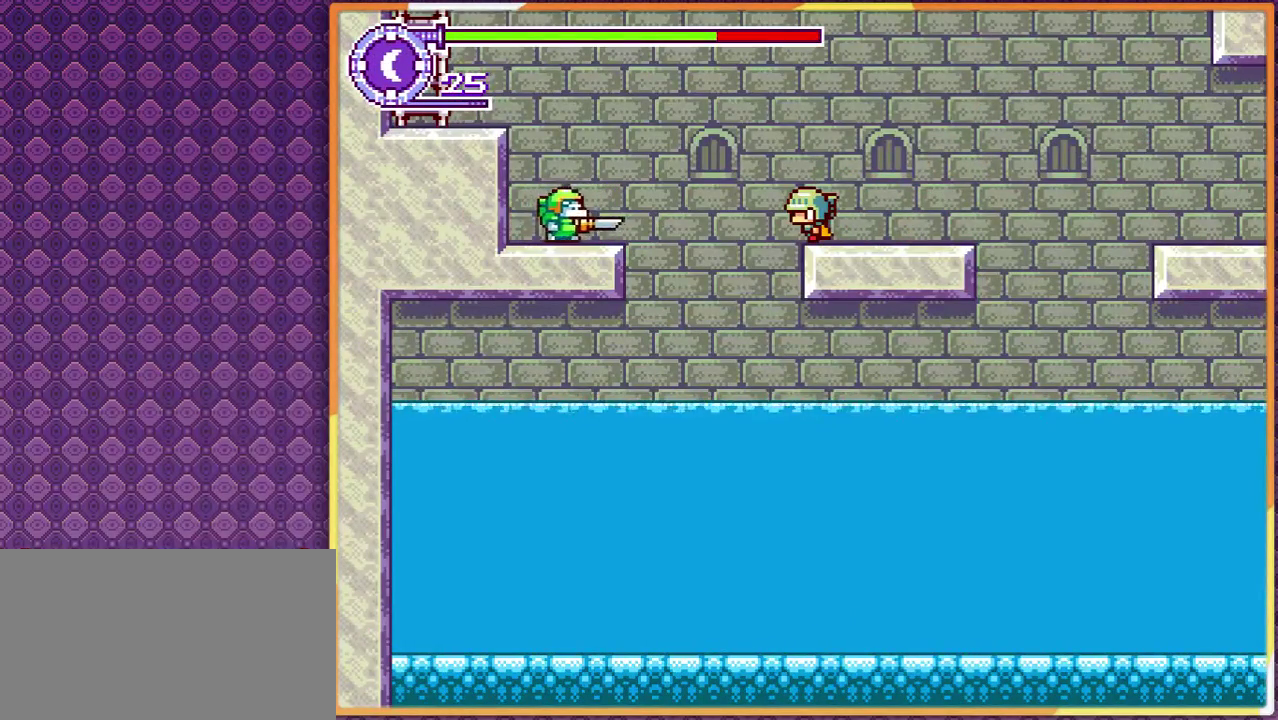
{"buttons": [], "events": []}
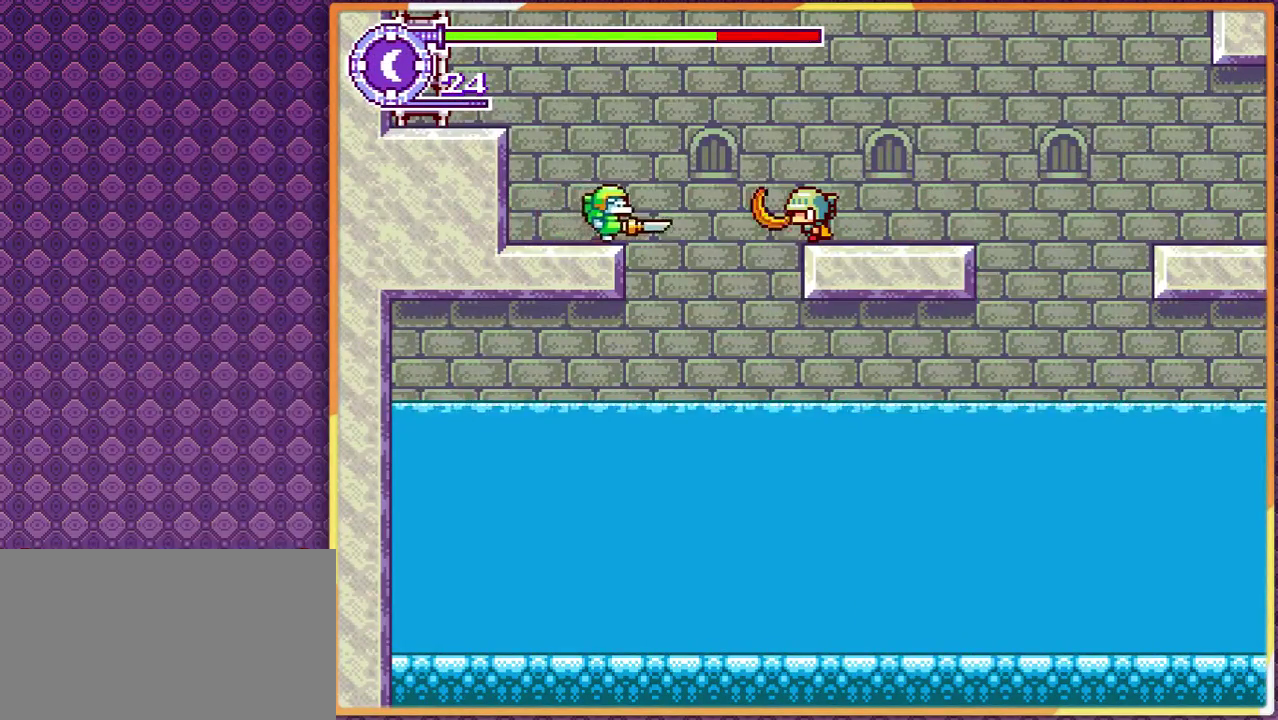
{"buttons": ["DPAD_LEFT"], "events": [[467, "DPAD_LEFT", "down"]]}
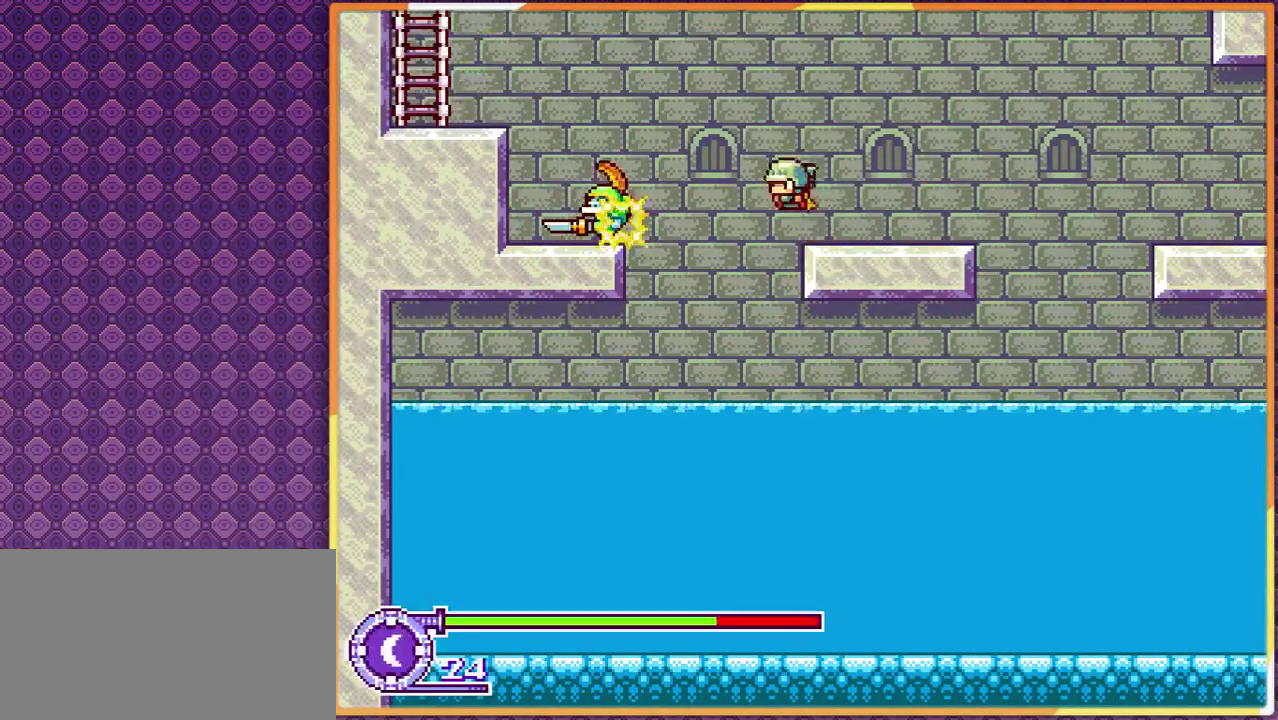
{"buttons": ["DPAD_LEFT"], "events": []}
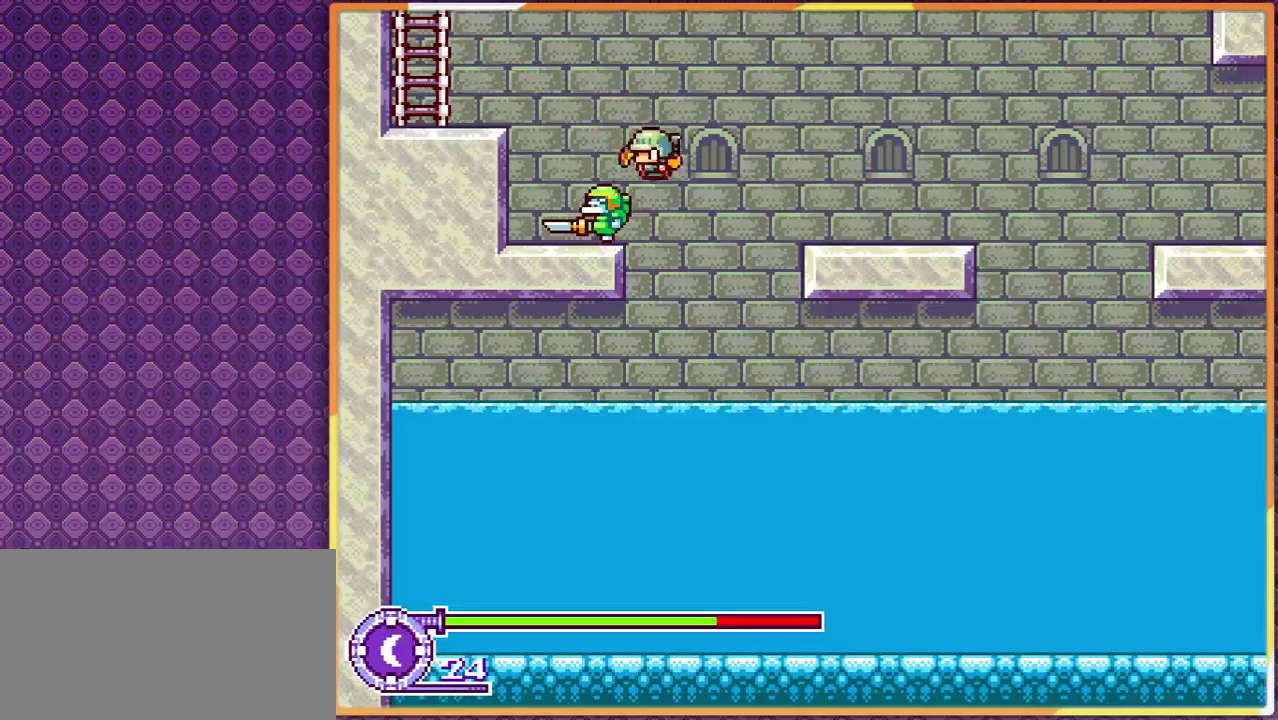
{"buttons": [], "events": [[467, "DPAD_LEFT", "up"]]}
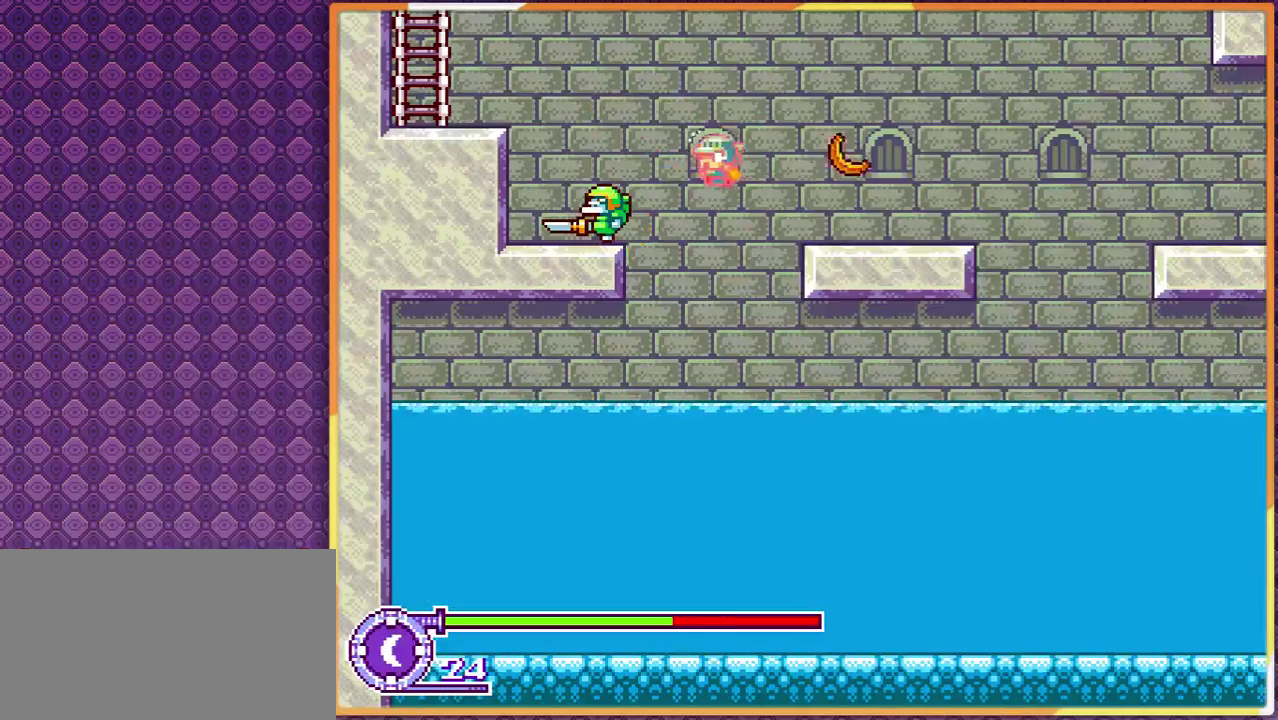
{"buttons": [], "events": [[67, "DPAD_RIGHT", "down"], [233, "DPAD_RIGHT", "up"]]}
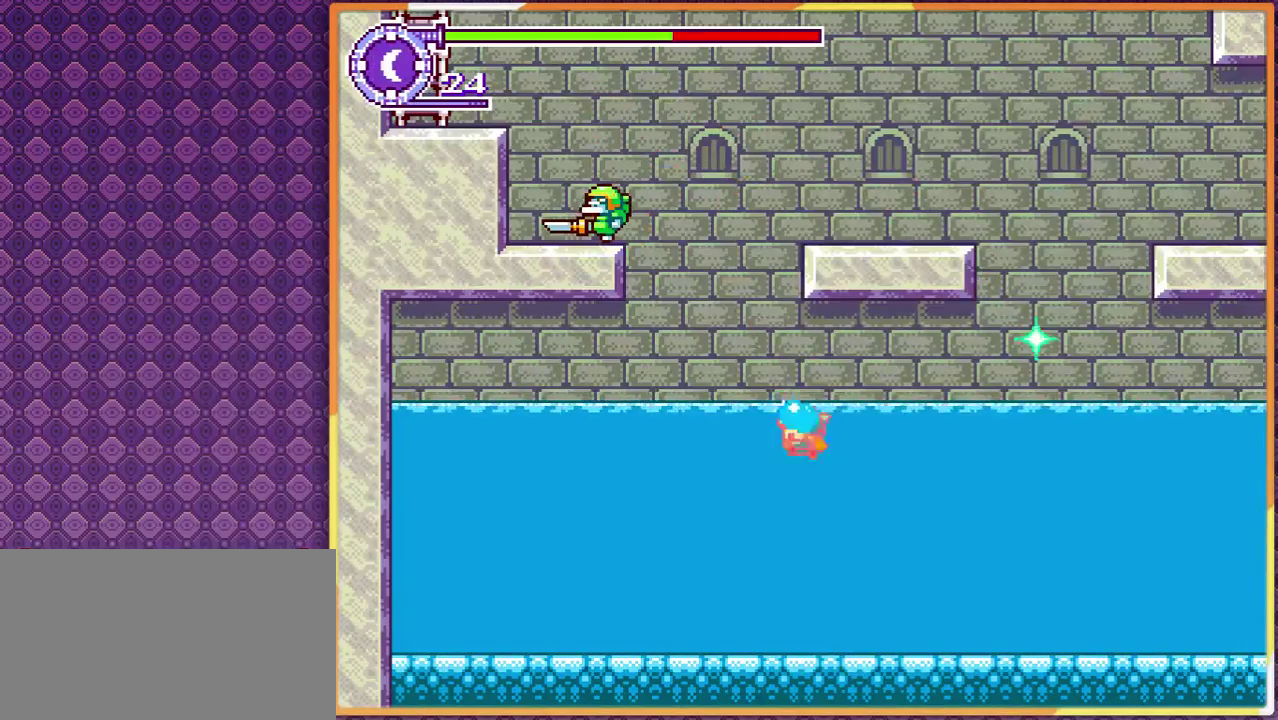
{"buttons": [], "events": []}
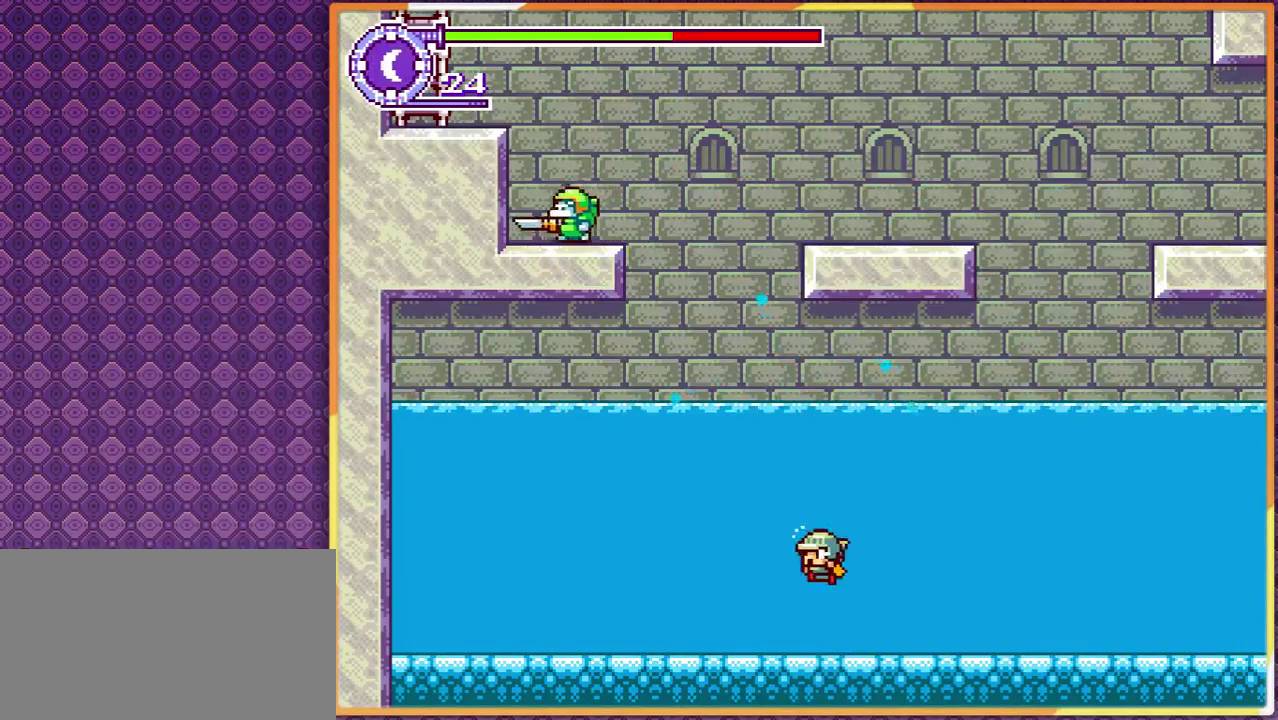
{"buttons": [], "events": []}